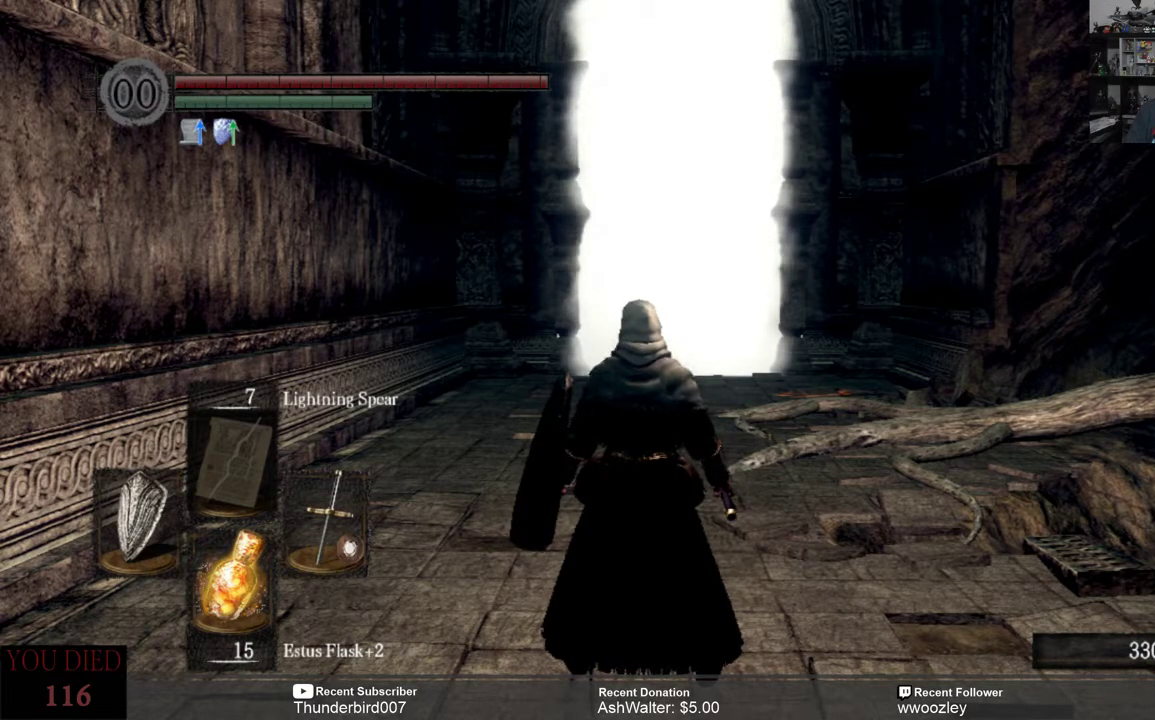
Gameplay with a controller (Xbox layout); each line is a JSON object with the inputs held at the frame after it. "events" lists button and stick changes between this image and that frame as [ms after this image, input, new state], when the widget could be followed in between. Not read: START.
{"buttons": [], "left_stick": "up-left", "right_stick": "center", "events": [[483, "left_stick", "up-left"]]}
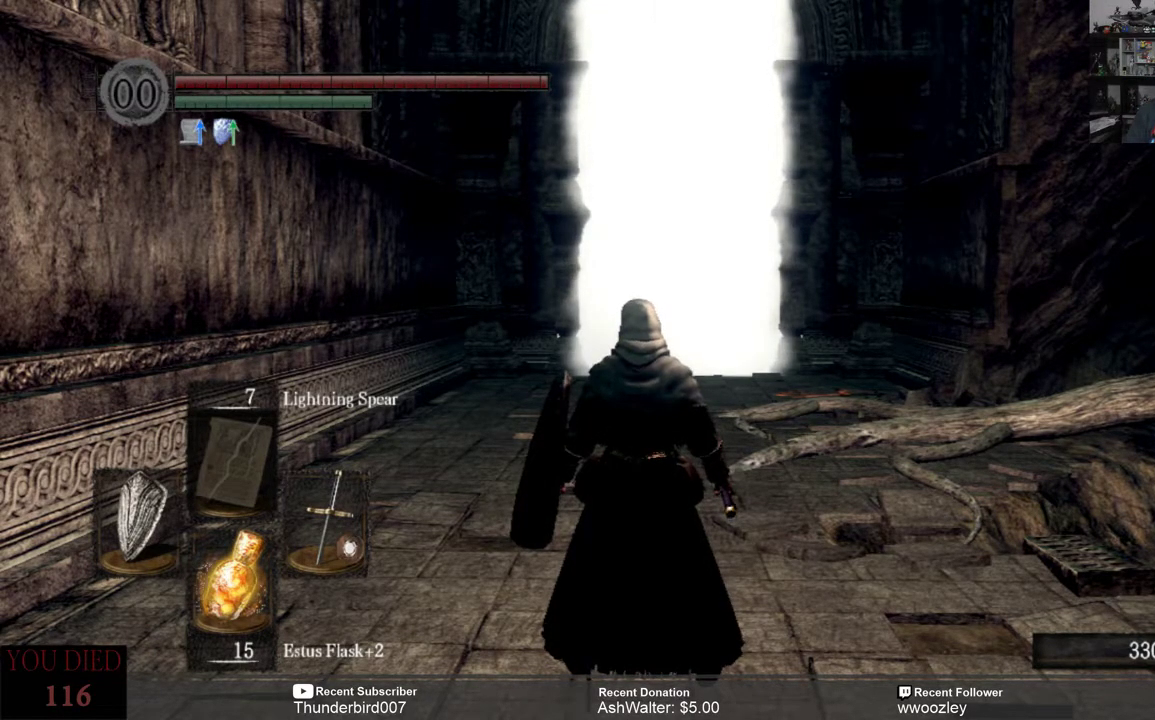
{"buttons": [], "left_stick": "up", "right_stick": "center", "events": [[217, "left_stick", "up"]]}
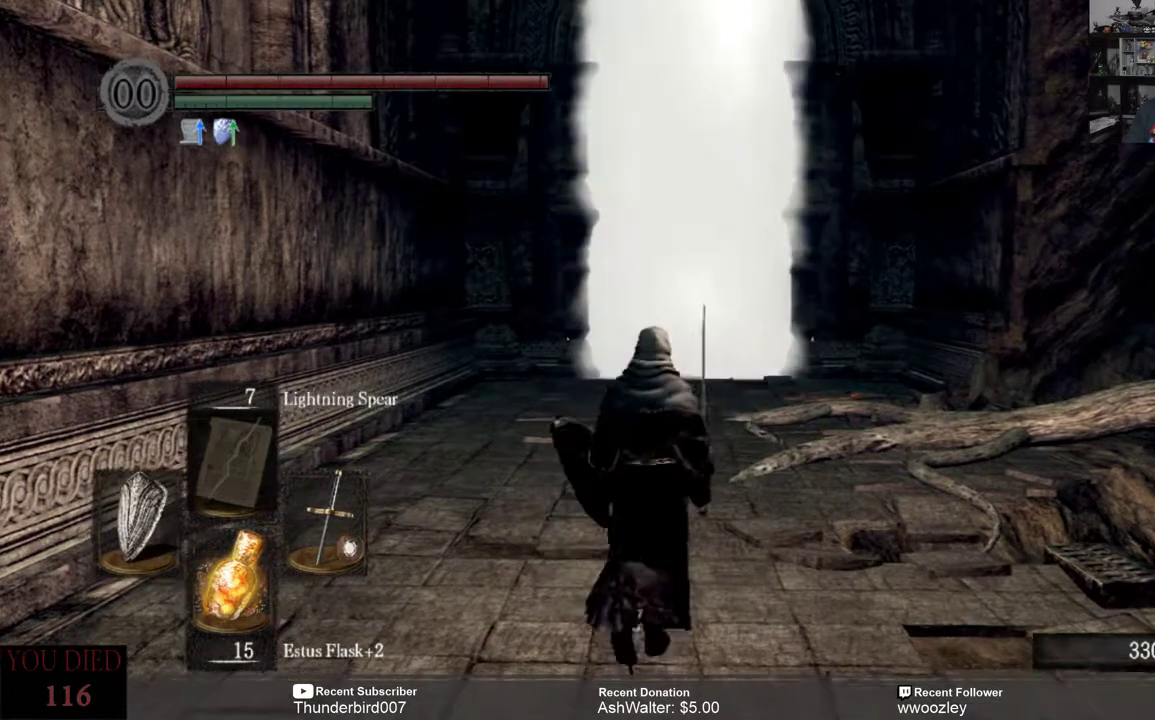
{"buttons": [], "left_stick": "up", "right_stick": "center", "events": []}
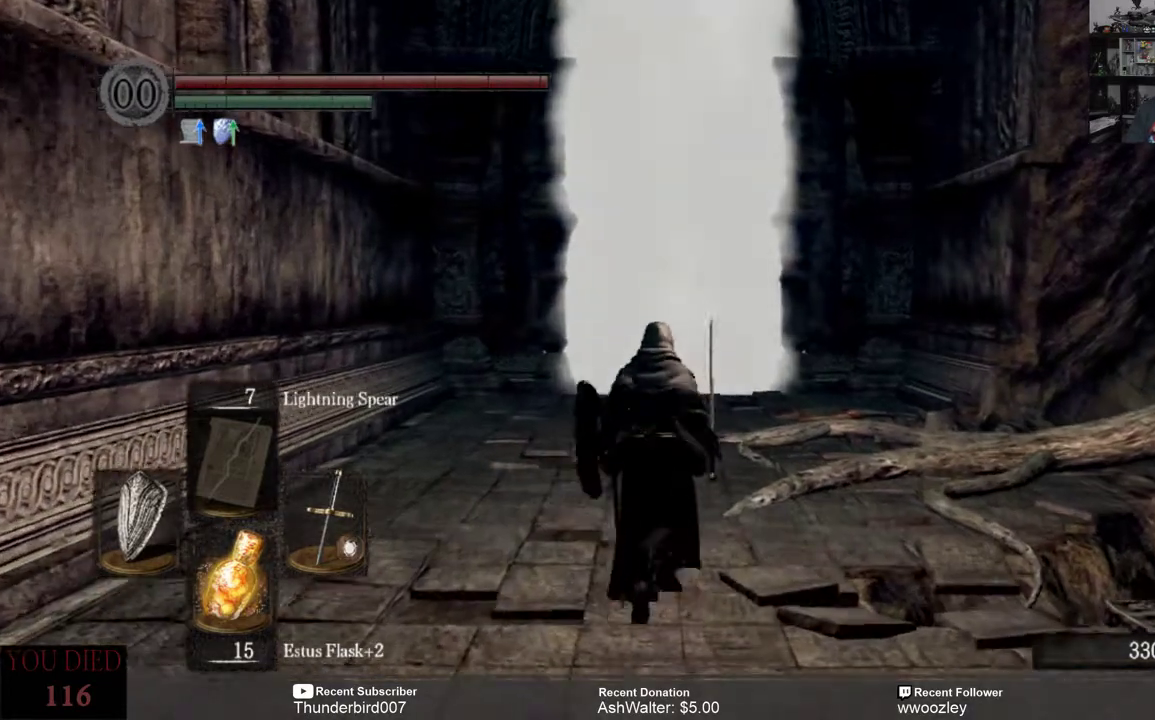
{"buttons": [], "left_stick": "up", "right_stick": "center", "events": []}
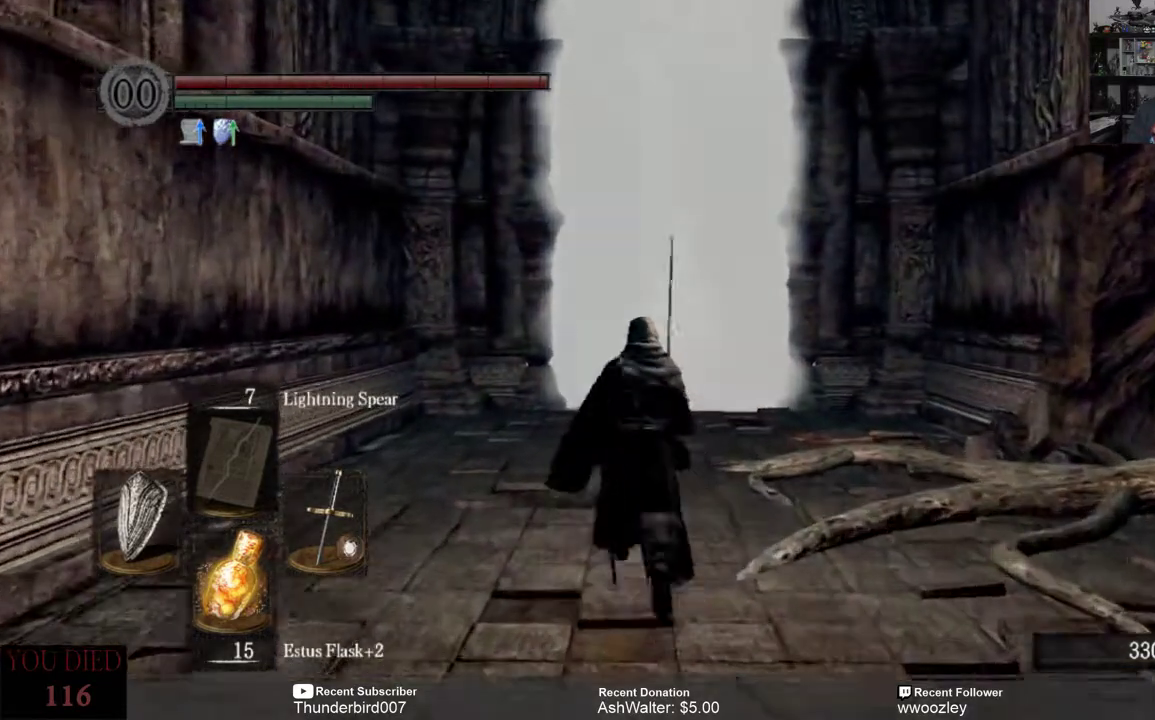
{"buttons": [], "left_stick": "up", "right_stick": "center", "events": []}
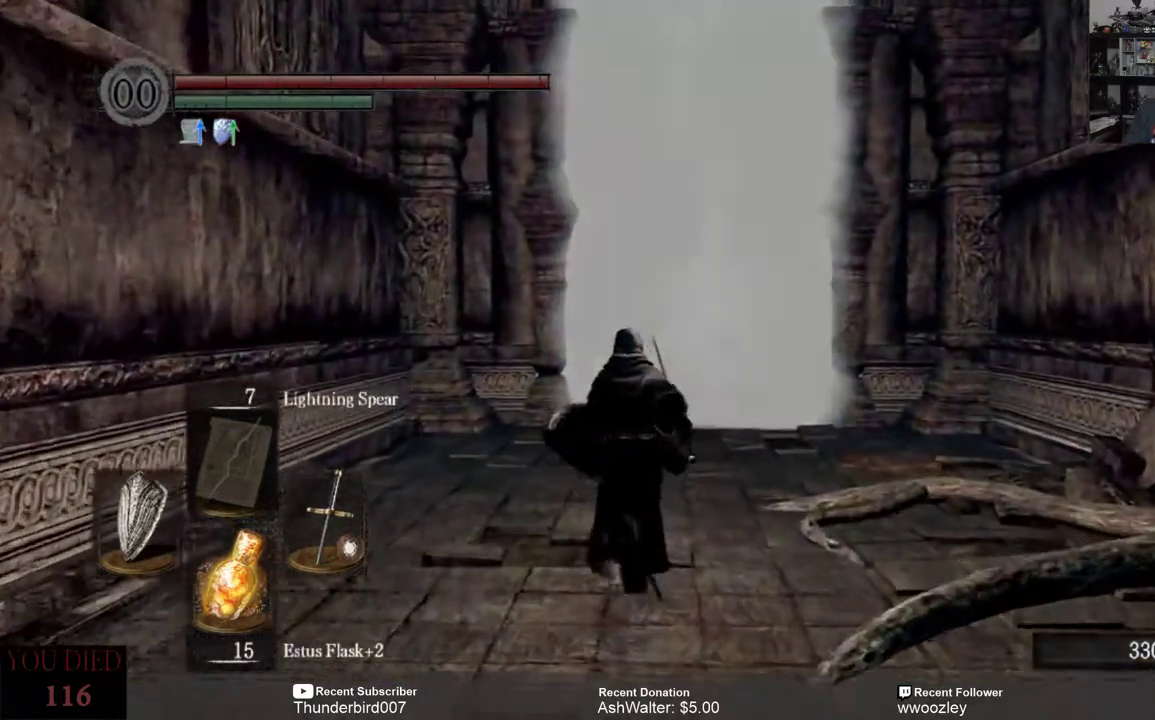
{"buttons": [], "left_stick": "up", "right_stick": "center", "events": []}
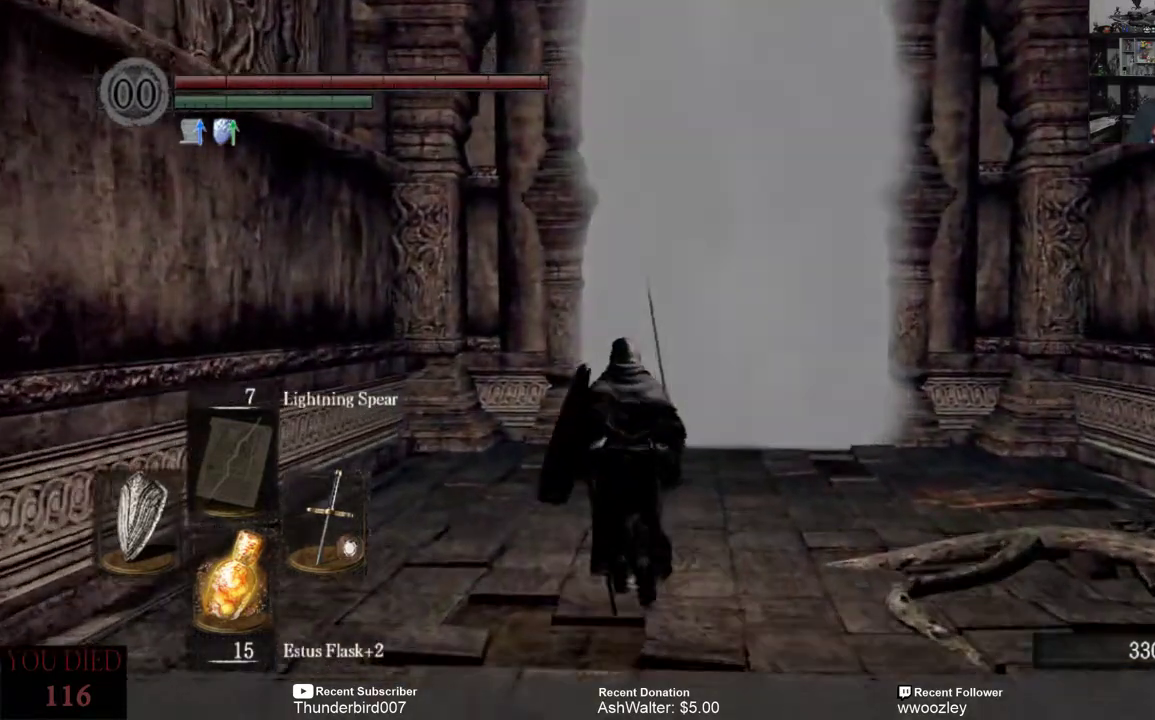
{"buttons": [], "left_stick": "center", "right_stick": "center", "events": [[200, "left_stick", "center"]]}
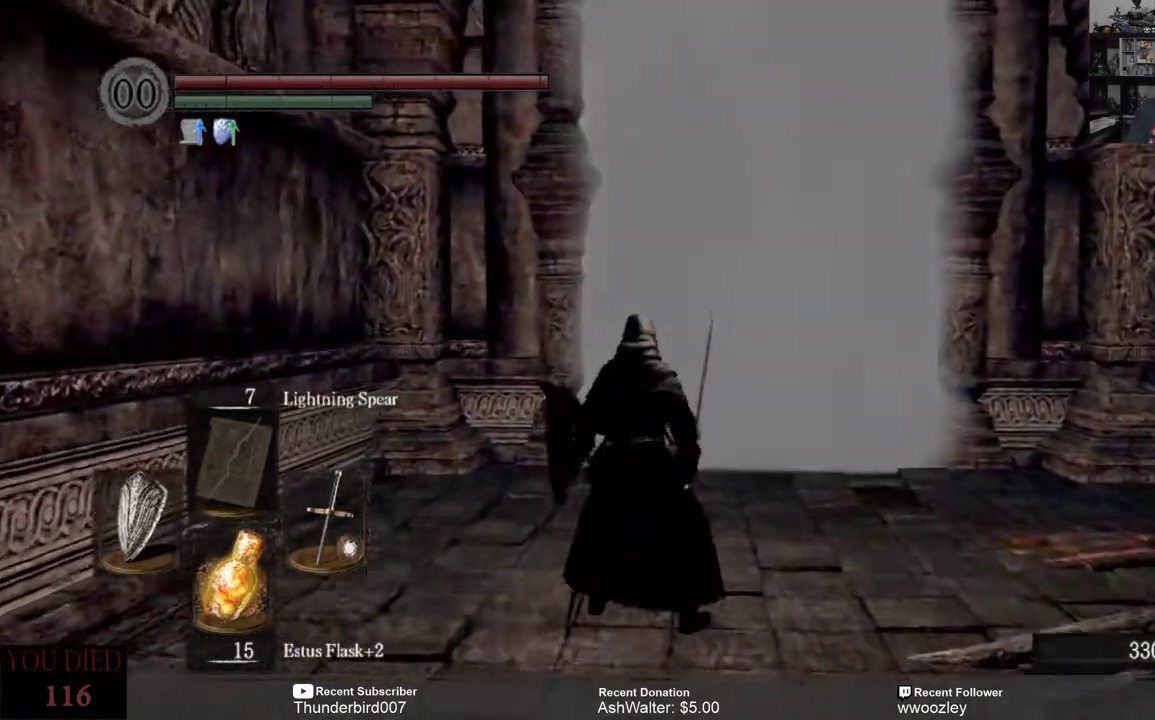
{"buttons": [], "left_stick": "center", "right_stick": "center", "events": []}
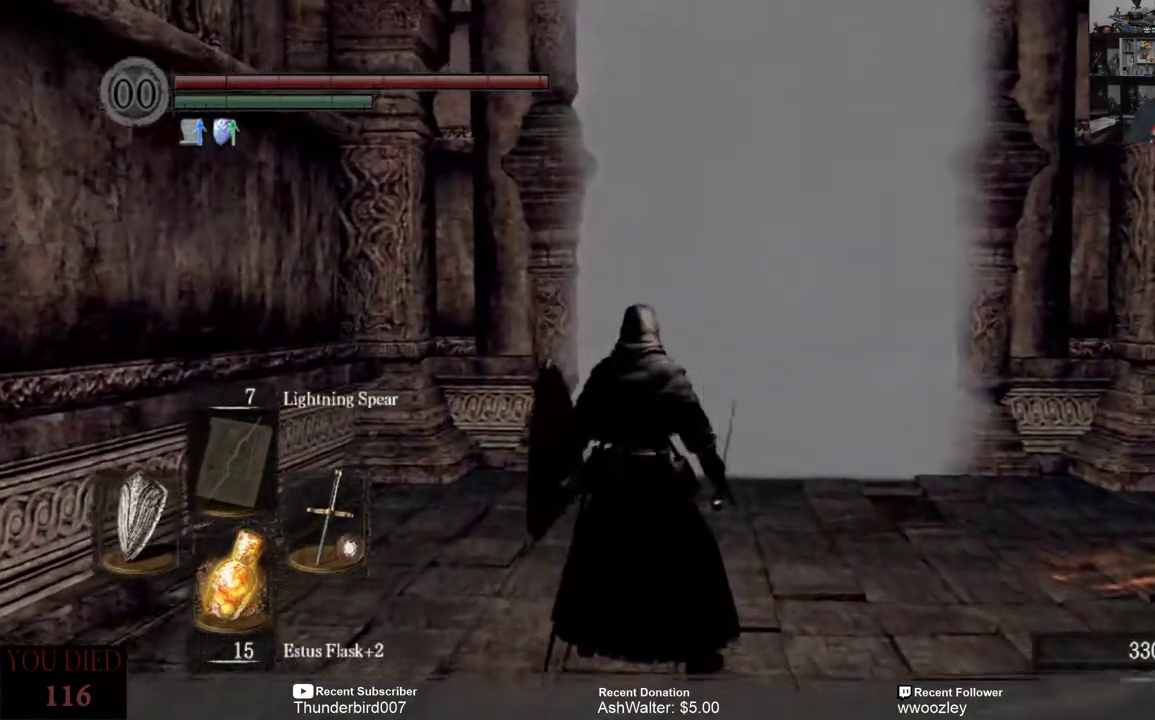
{"buttons": [], "left_stick": "center", "right_stick": "center", "events": []}
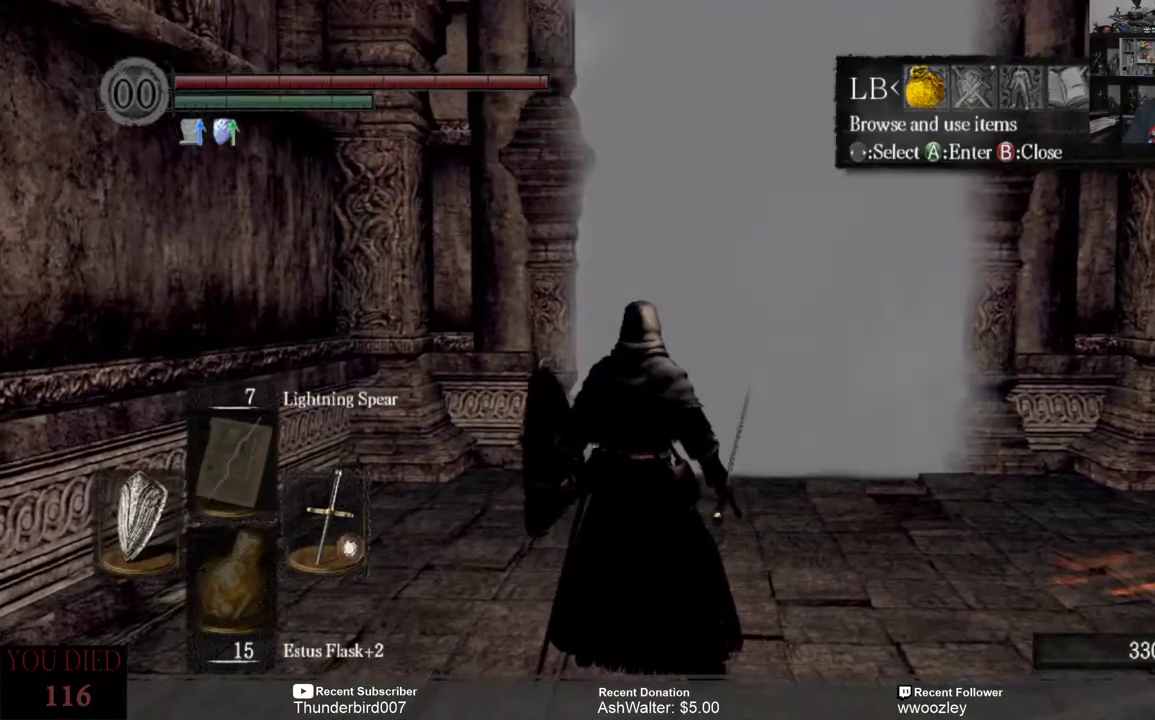
{"buttons": [], "left_stick": "center", "right_stick": "center", "events": []}
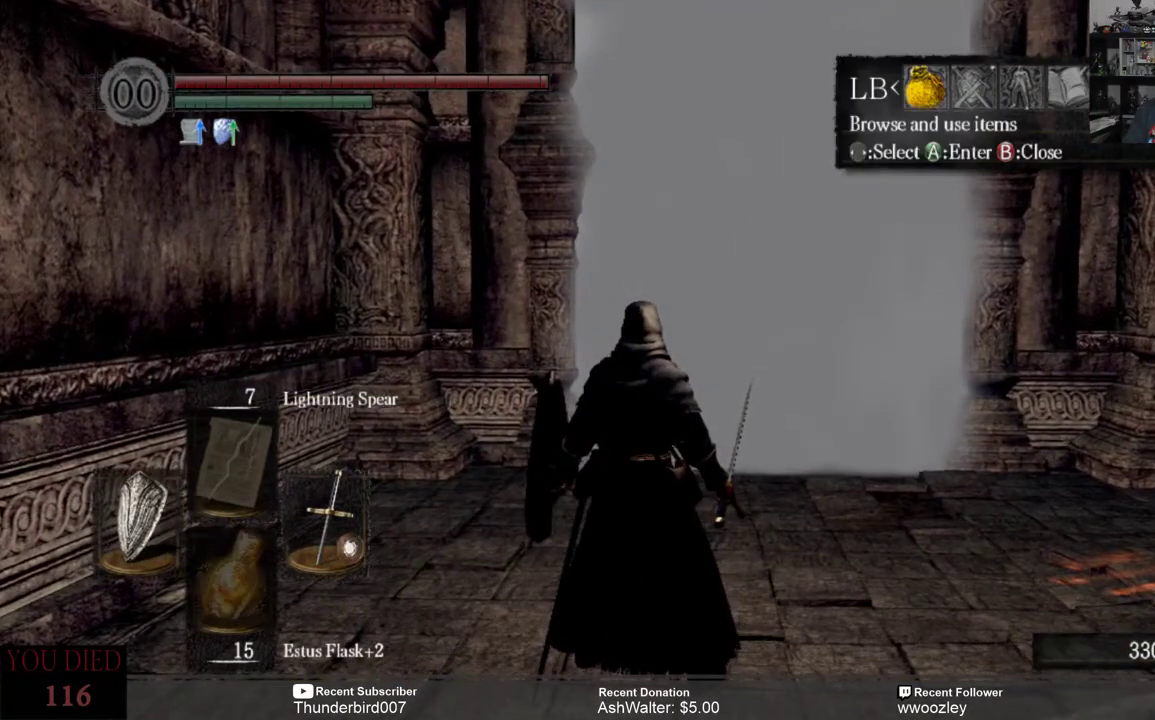
{"buttons": [], "left_stick": "center", "right_stick": "center", "events": []}
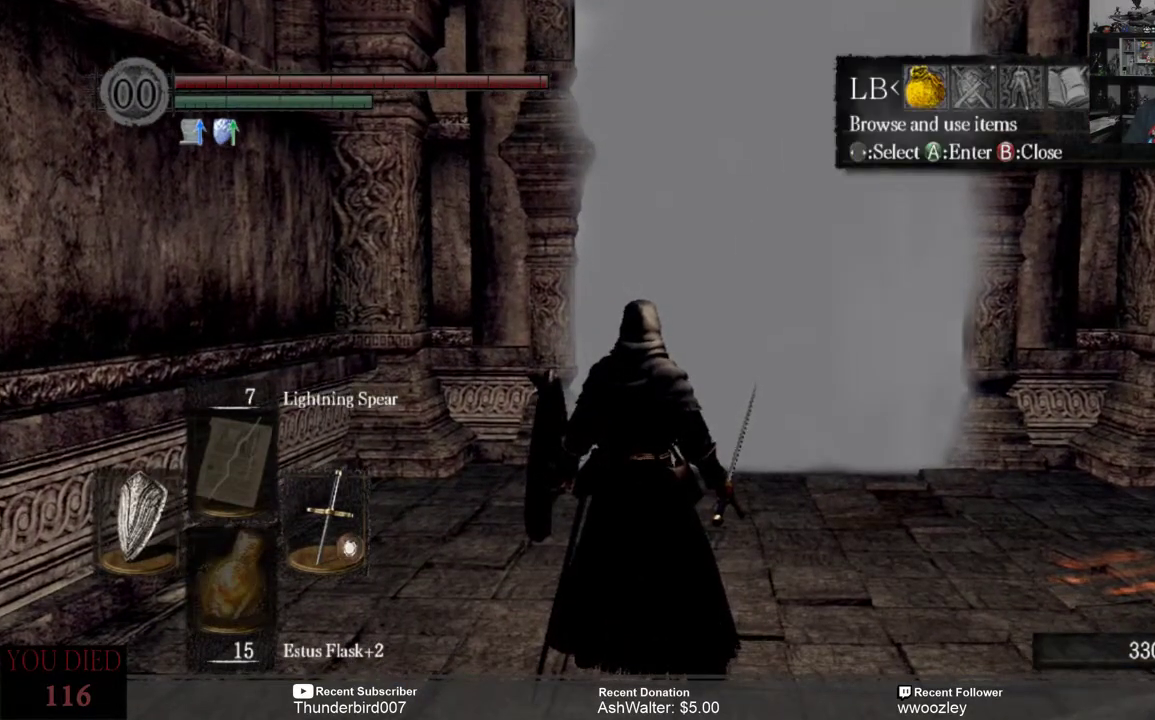
{"buttons": [], "left_stick": "center", "right_stick": "center", "events": []}
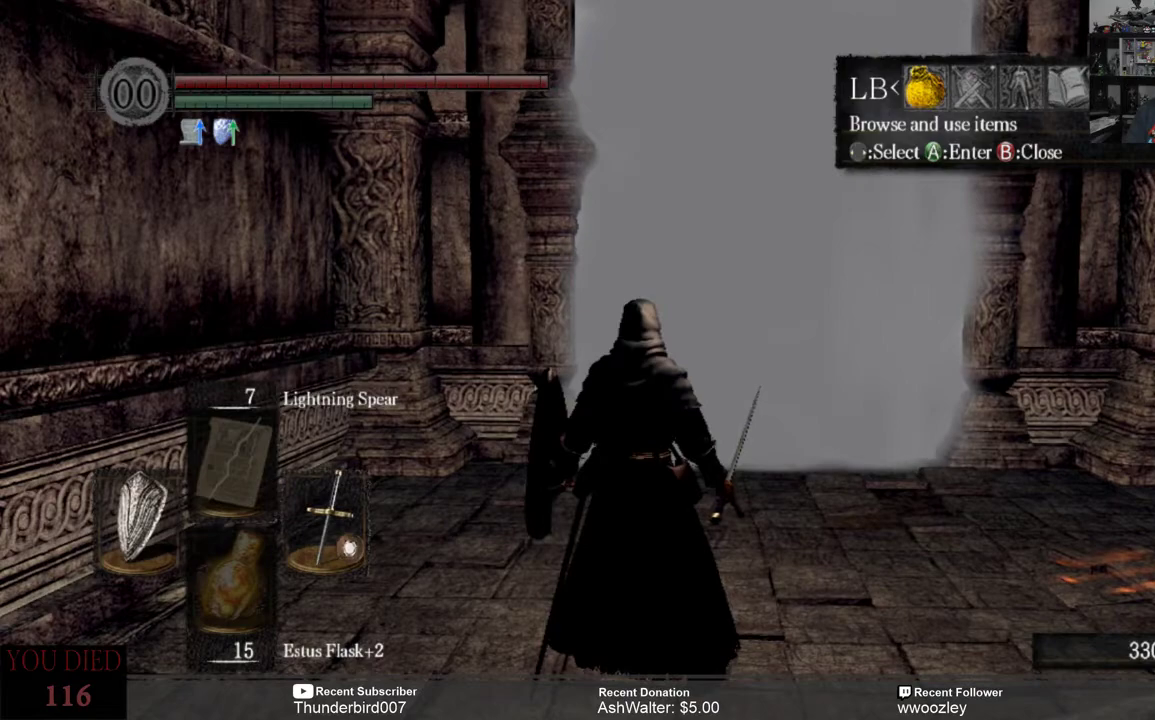
{"buttons": ["A"], "left_stick": "center", "right_stick": "center", "events": [[433, "A", "down"]]}
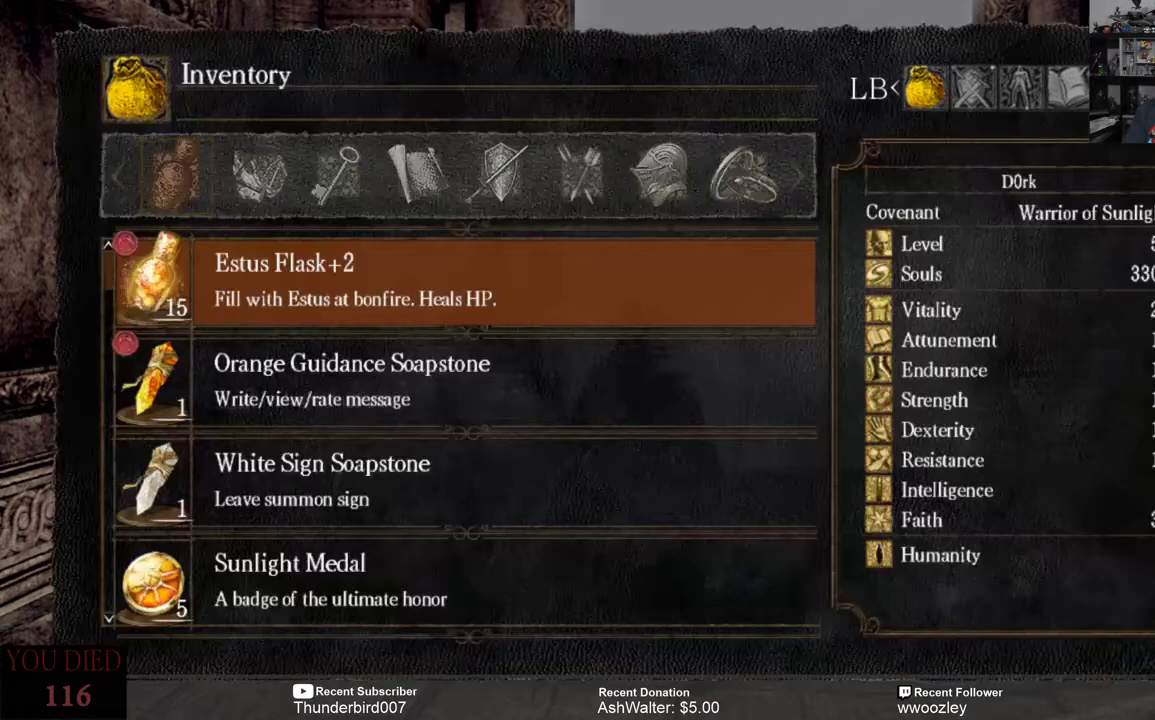
{"buttons": [], "left_stick": "center", "right_stick": "center", "events": [[33, "A", "up"]]}
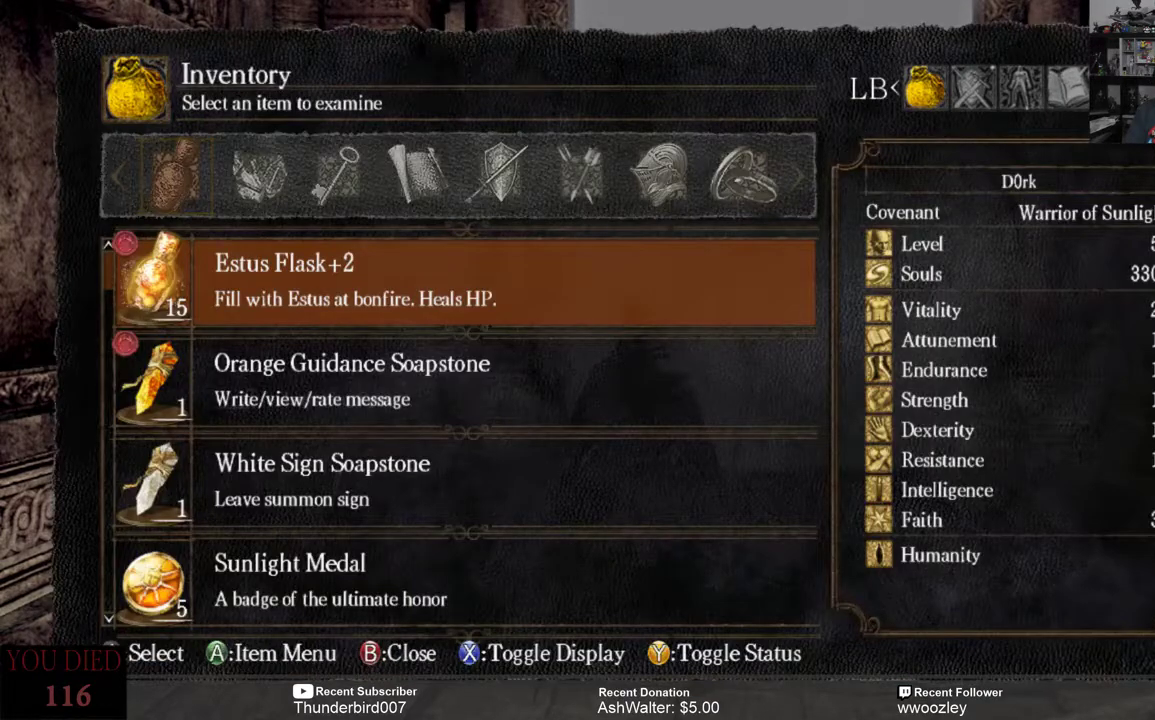
{"buttons": ["DPAD_DOWN"], "left_stick": "center", "right_stick": "center", "events": [[117, "DPAD_DOWN", "down"], [183, "DPAD_DOWN", "up"], [417, "DPAD_DOWN", "down"]]}
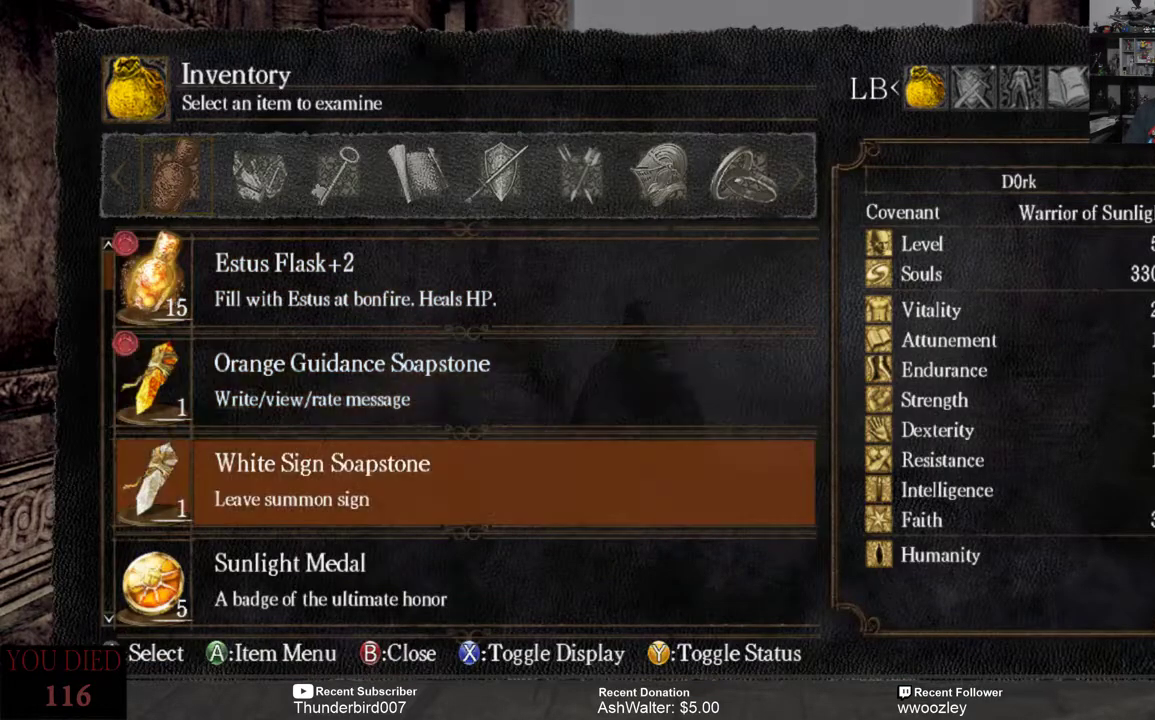
{"buttons": [], "left_stick": "center", "right_stick": "center", "events": [[17, "DPAD_DOWN", "up"], [117, "DPAD_DOWN", "down"], [217, "DPAD_DOWN", "up"], [283, "DPAD_DOWN", "down"], [383, "DPAD_DOWN", "up"]]}
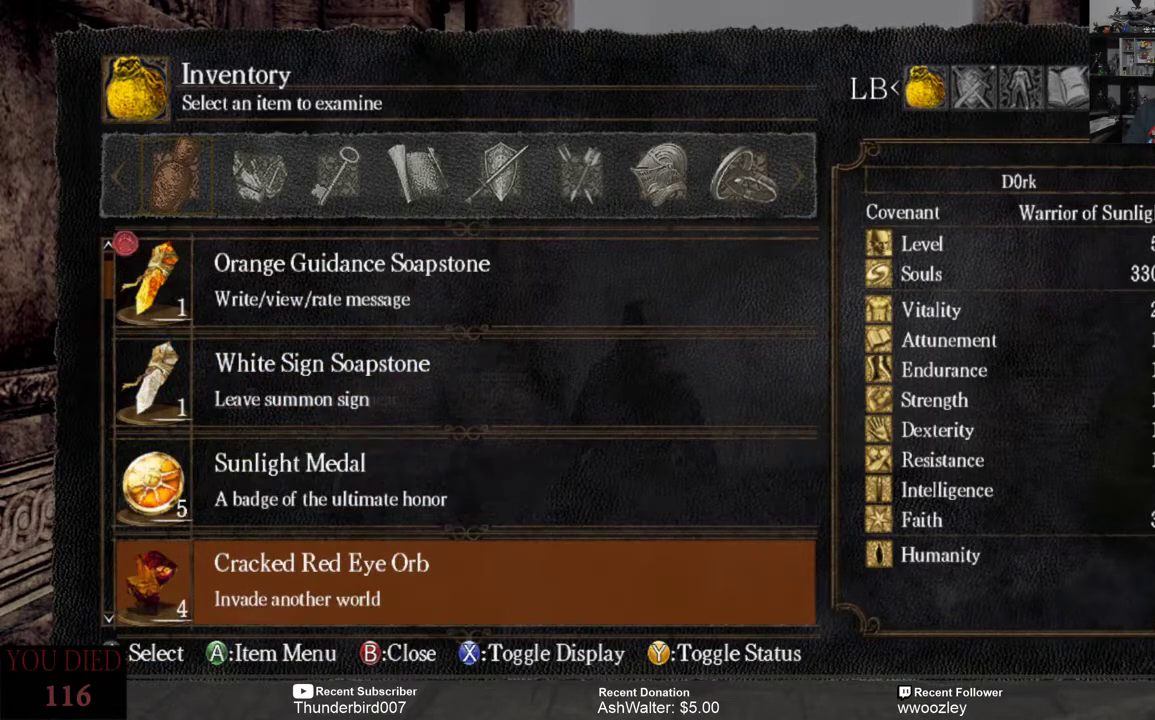
{"buttons": [], "left_stick": "center", "right_stick": "center", "events": [[333, "DPAD_DOWN", "down"], [433, "DPAD_DOWN", "up"]]}
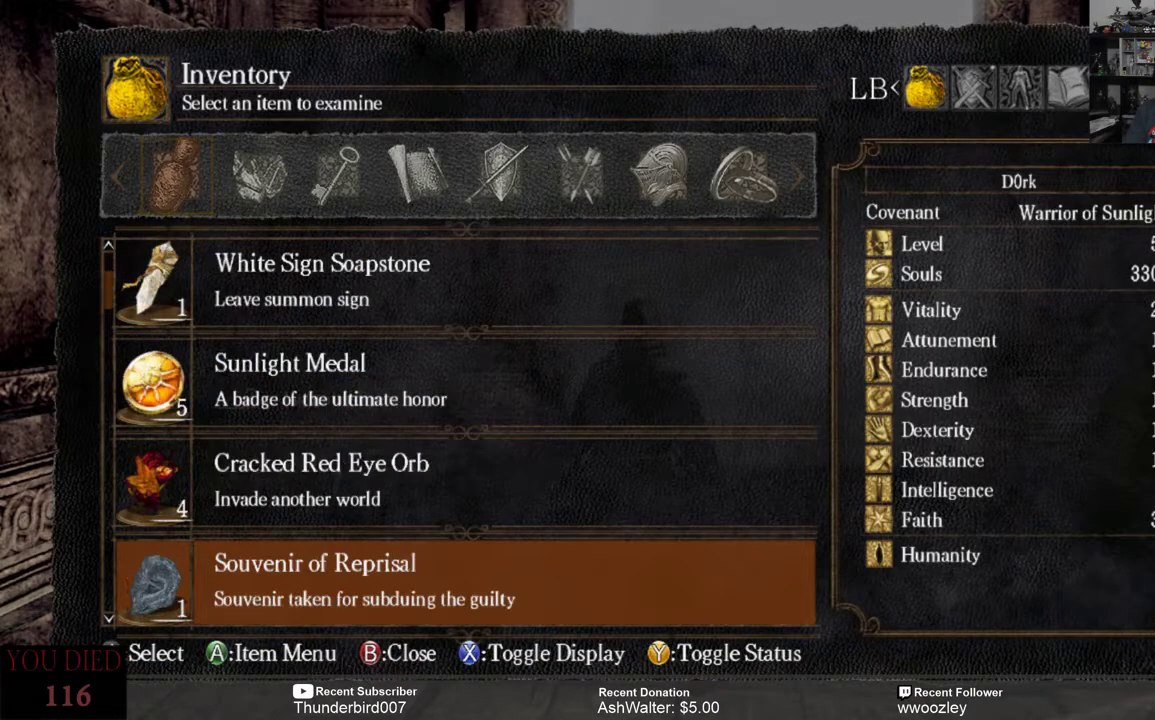
{"buttons": [], "left_stick": "center", "right_stick": "center", "events": [[267, "DPAD_DOWN", "down"], [367, "DPAD_DOWN", "up"]]}
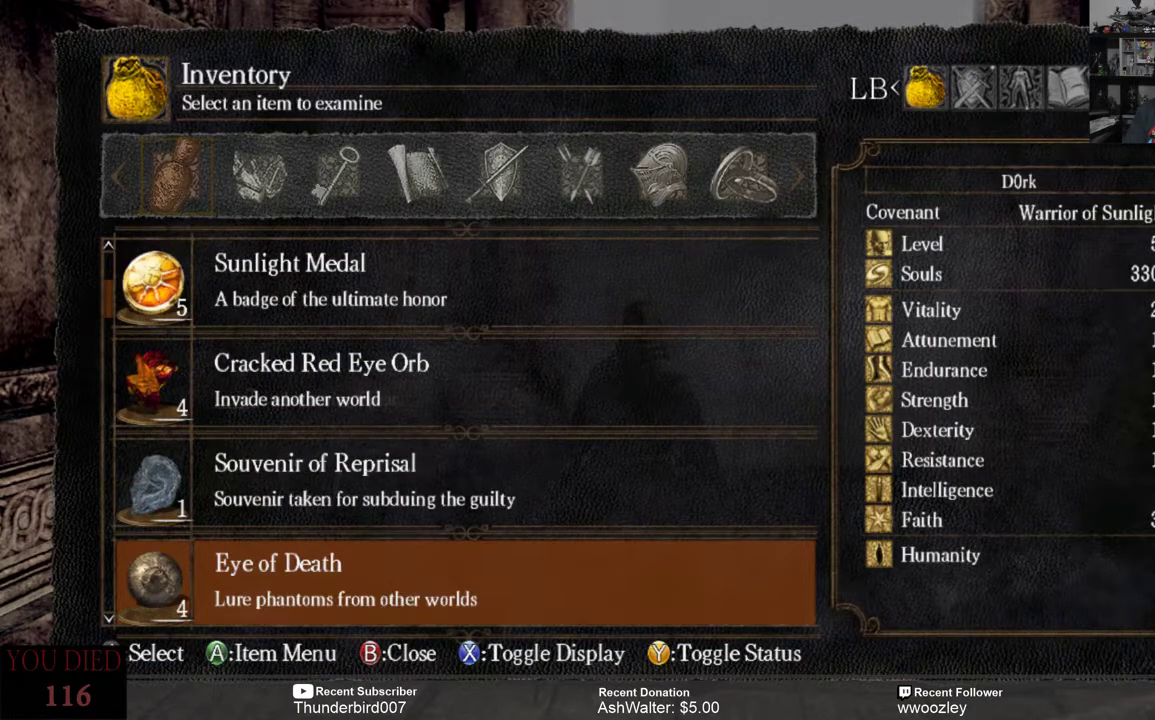
{"buttons": [], "left_stick": "center", "right_stick": "center", "events": [[333, "DPAD_DOWN", "down"], [433, "DPAD_DOWN", "up"]]}